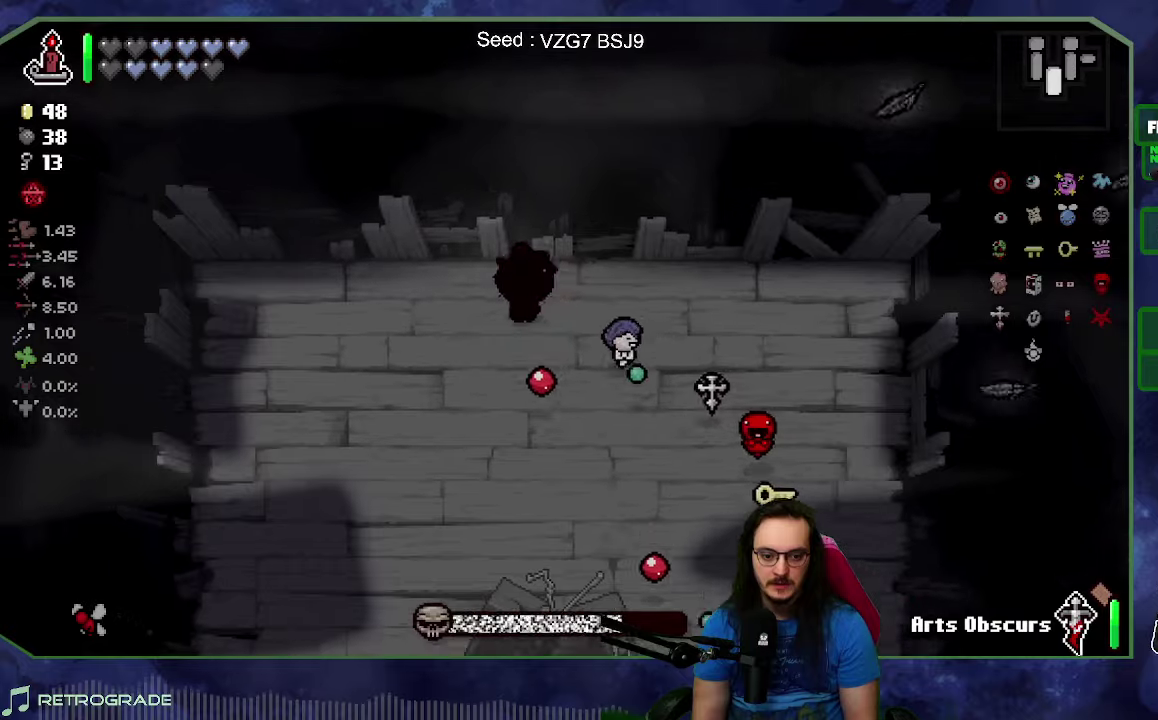
Gameplay with a controller (Xbox layout); each line is a JSON object with the inputs held at the frame after it. "events" lists button and stick changes between this image and that frame as [ms after this image, input, new state], when the widget could be followed in between. Not read: L3 R3.
{"buttons": [], "left_stick": "down-left", "right_stick": "right", "events": [[100, "right_stick", "right"], [183, "left_stick", "down-left"]]}
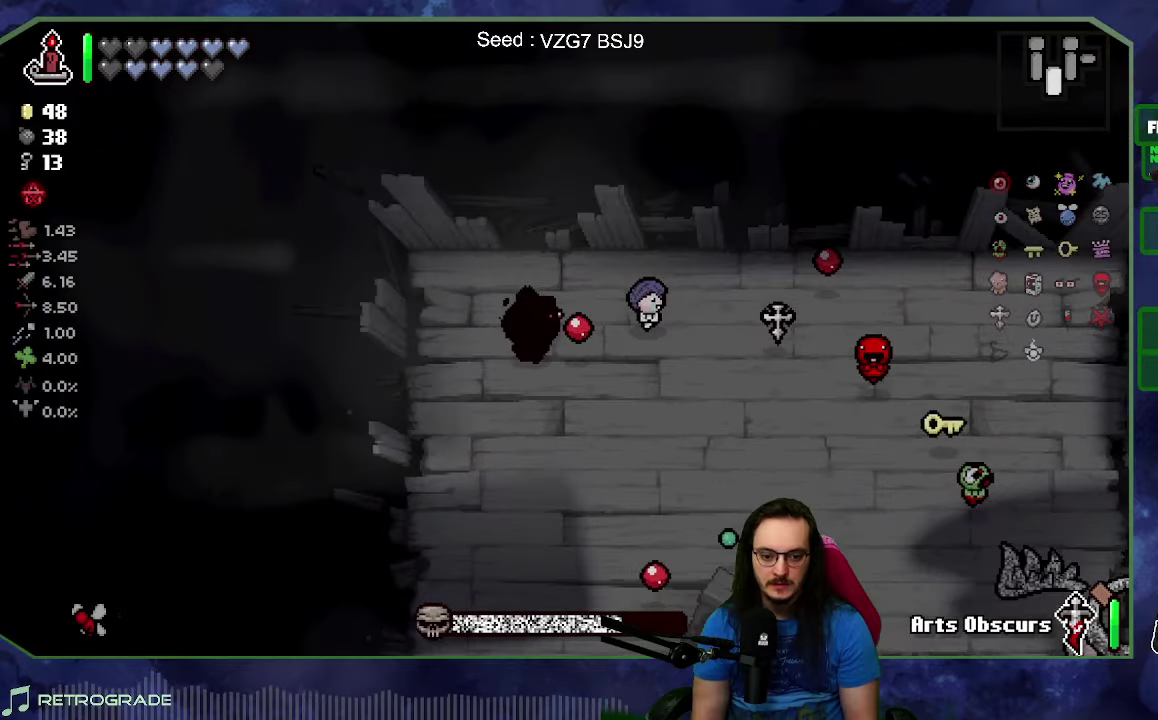
{"buttons": [], "left_stick": "right", "right_stick": "right", "events": [[50, "left_stick", "down"], [200, "left_stick", "up-right"], [250, "right_stick", "down-right"], [333, "left_stick", "right"], [400, "right_stick", "right"]]}
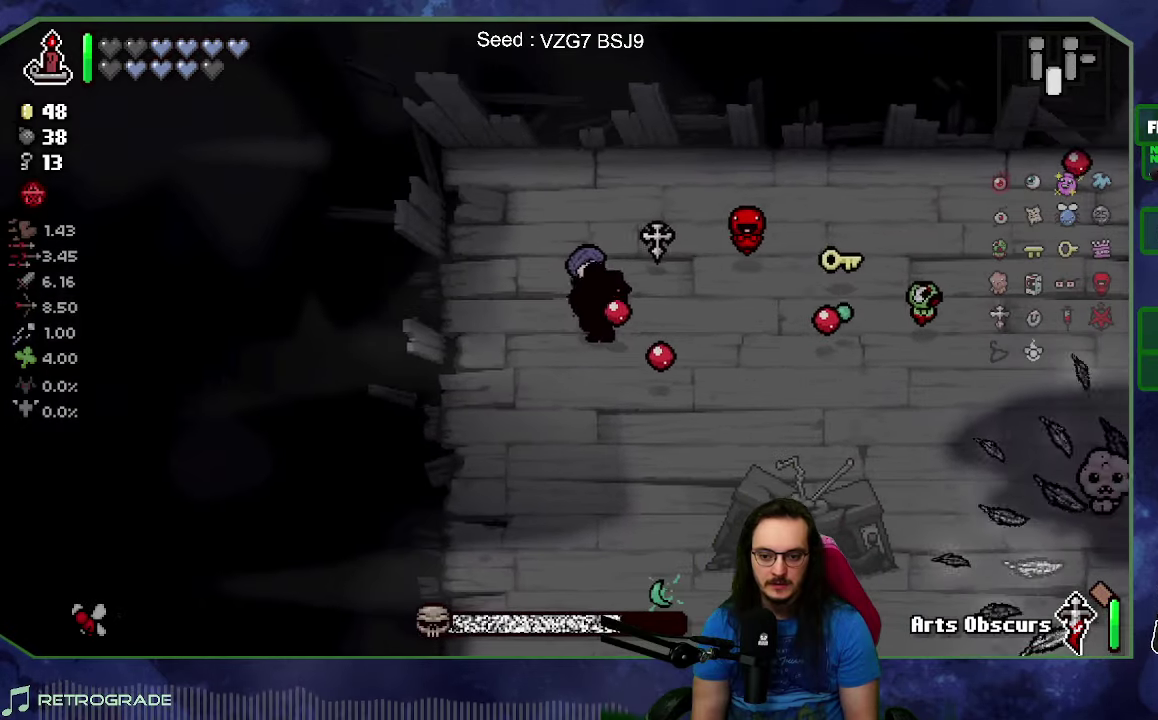
{"buttons": [], "left_stick": "up-right", "right_stick": "right", "events": [[66, "left_stick", "down-right"], [133, "left_stick", "down"], [300, "left_stick", "down-right"], [383, "left_stick", "up-right"]]}
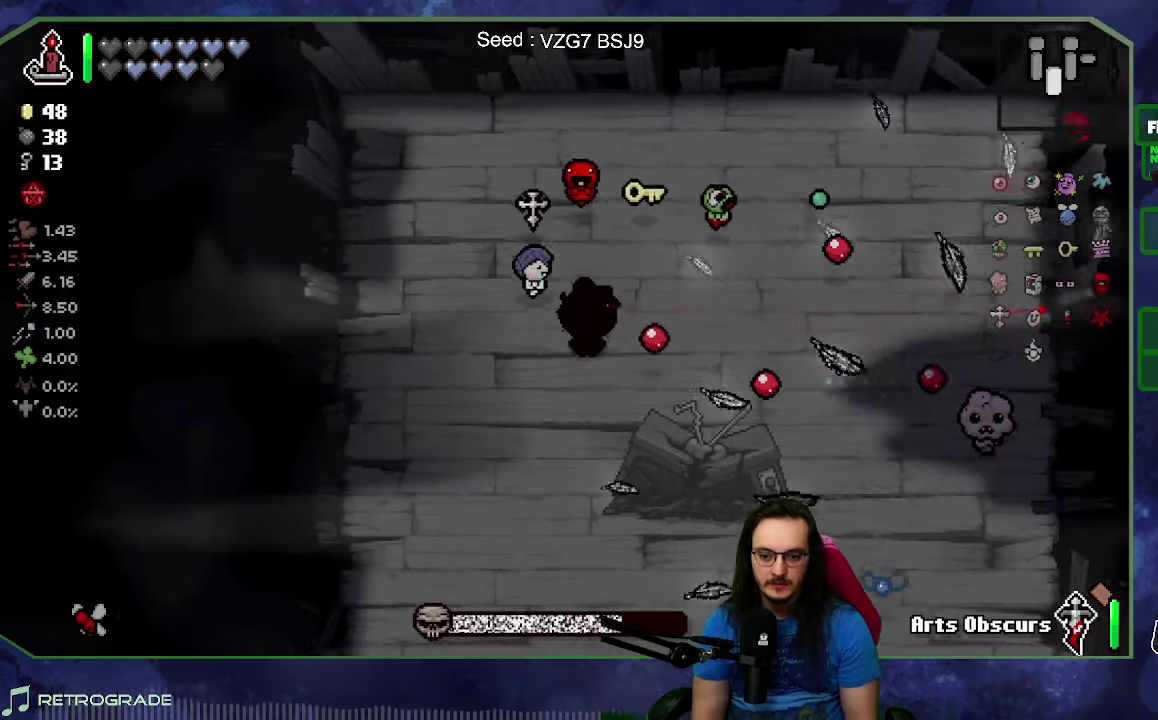
{"buttons": [], "left_stick": "down-right", "right_stick": "right", "events": [[50, "left_stick", "right"], [116, "left_stick", "down-right"], [366, "left_stick", "right"], [466, "left_stick", "down-right"]]}
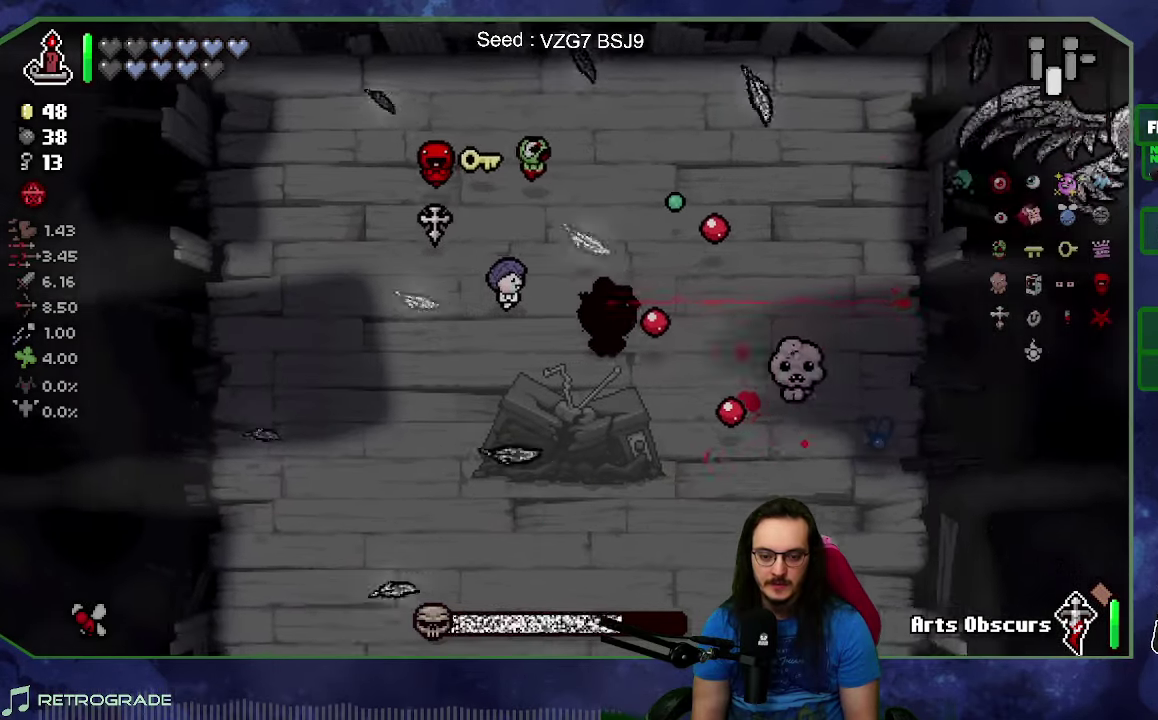
{"buttons": [], "left_stick": "down-right", "right_stick": "right", "events": [[166, "left_stick", "up"], [216, "left_stick", "up-left"], [366, "left_stick", "right"], [416, "left_stick", "down-right"]]}
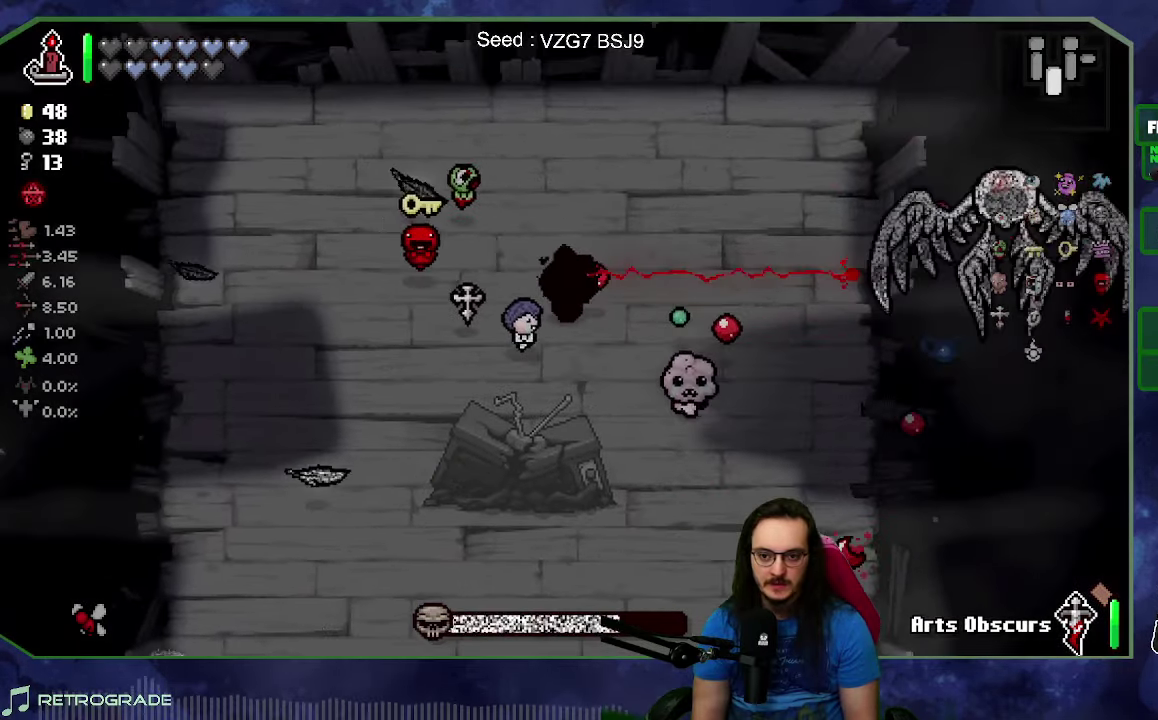
{"buttons": [], "left_stick": "center", "right_stick": "right", "events": [[133, "left_stick", "right"], [183, "left_stick", "up-right"], [233, "left_stick", "up"], [316, "left_stick", "center"]]}
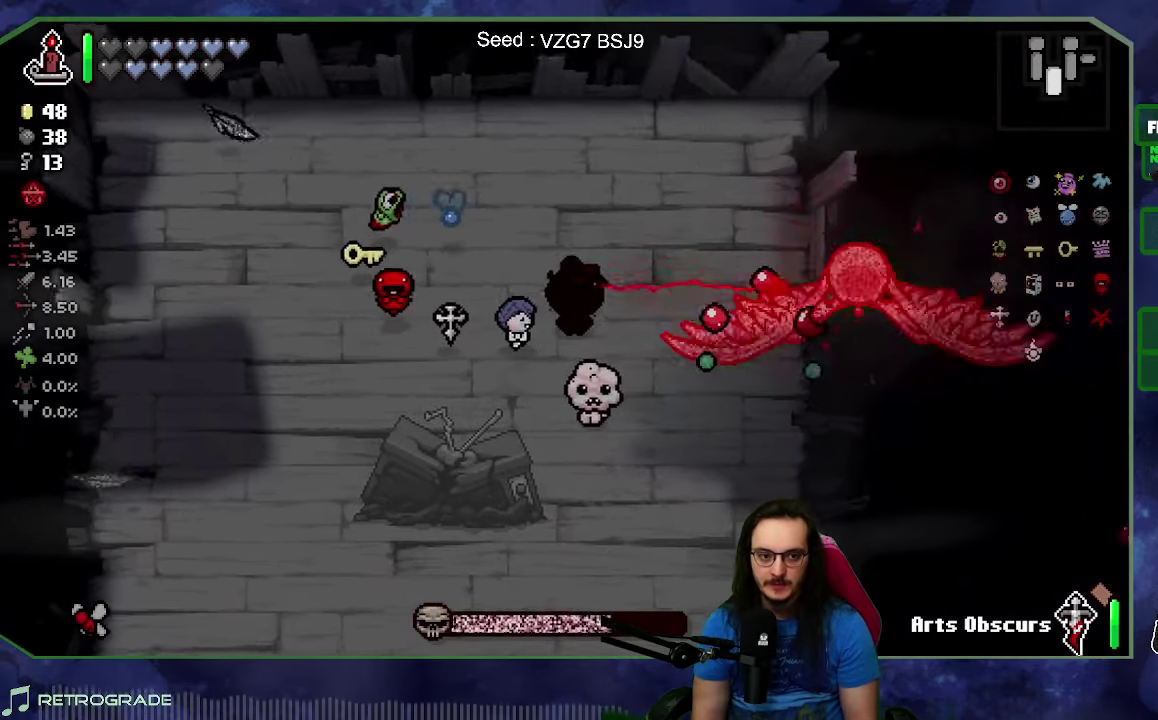
{"buttons": [], "left_stick": "left", "right_stick": "right"}
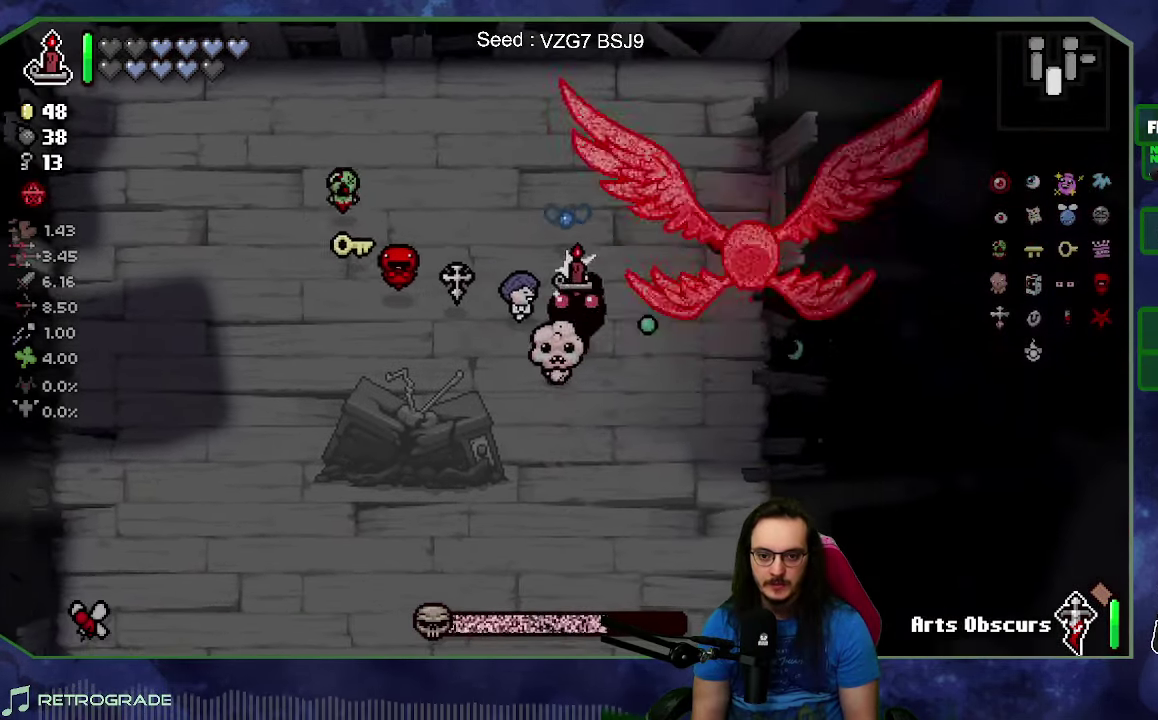
{"buttons": [], "left_stick": "up", "right_stick": "right"}
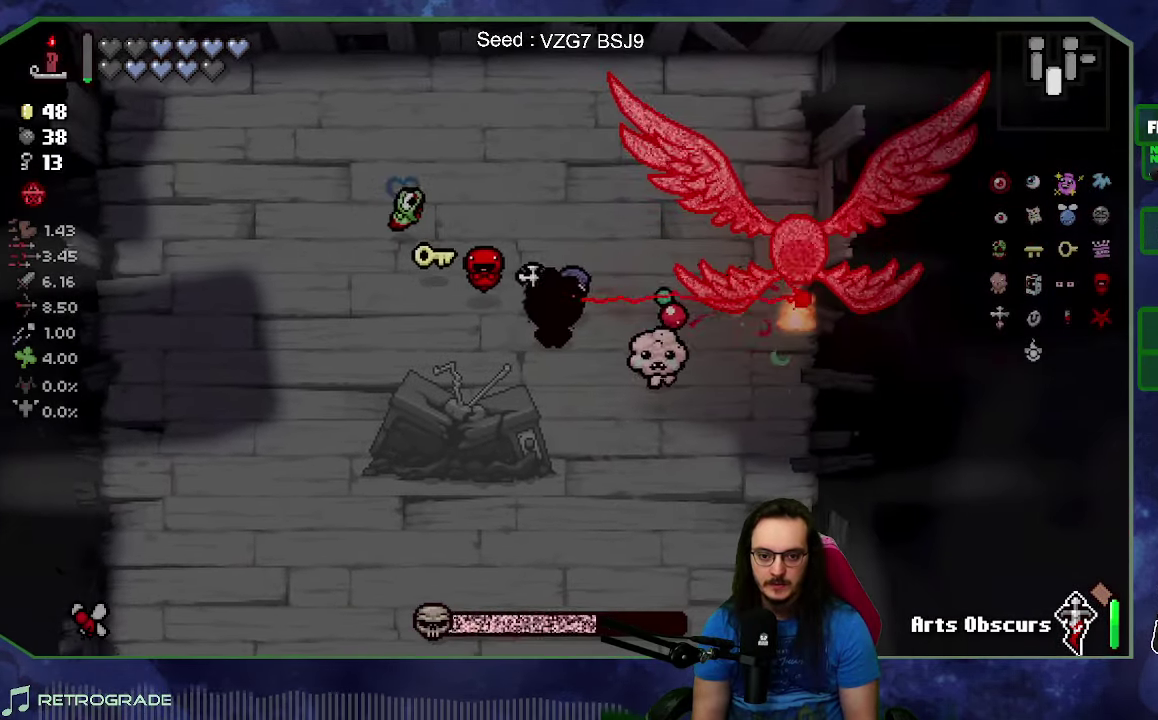
{"buttons": [], "left_stick": "down-right", "right_stick": "right"}
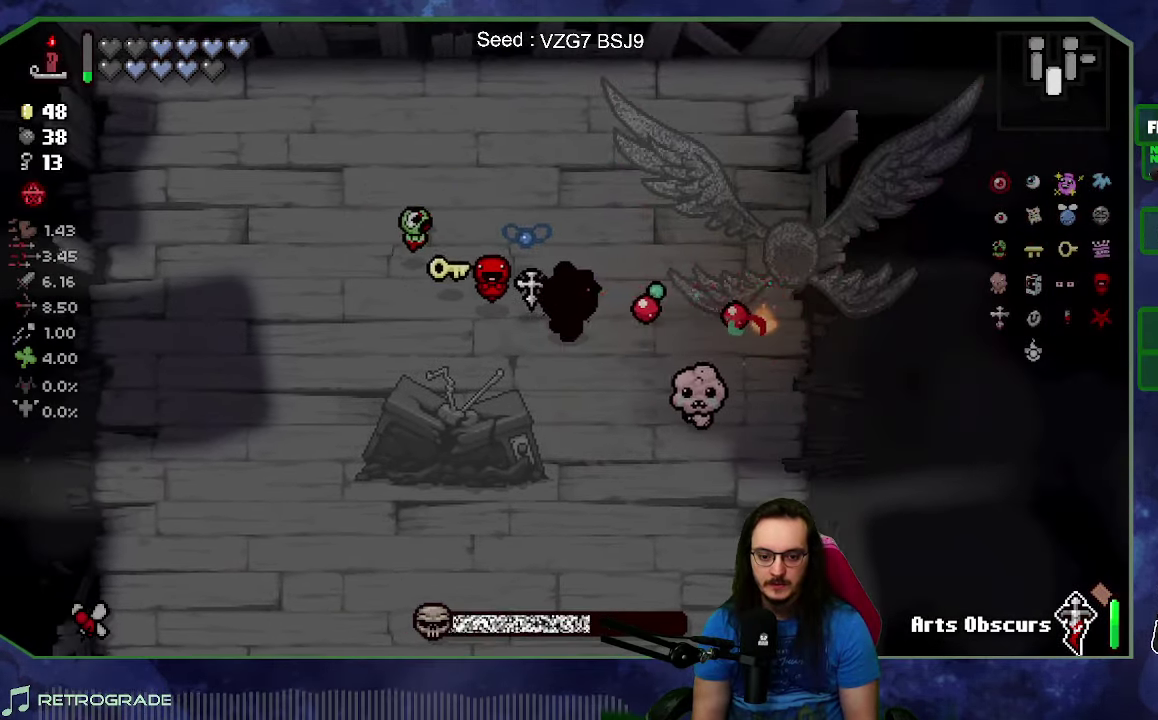
{"buttons": [], "left_stick": "center", "right_stick": "right", "events": [[116, "left_stick", "up-right"], [316, "left_stick", "center"], [400, "left_stick", "up"], [483, "left_stick", "center"]]}
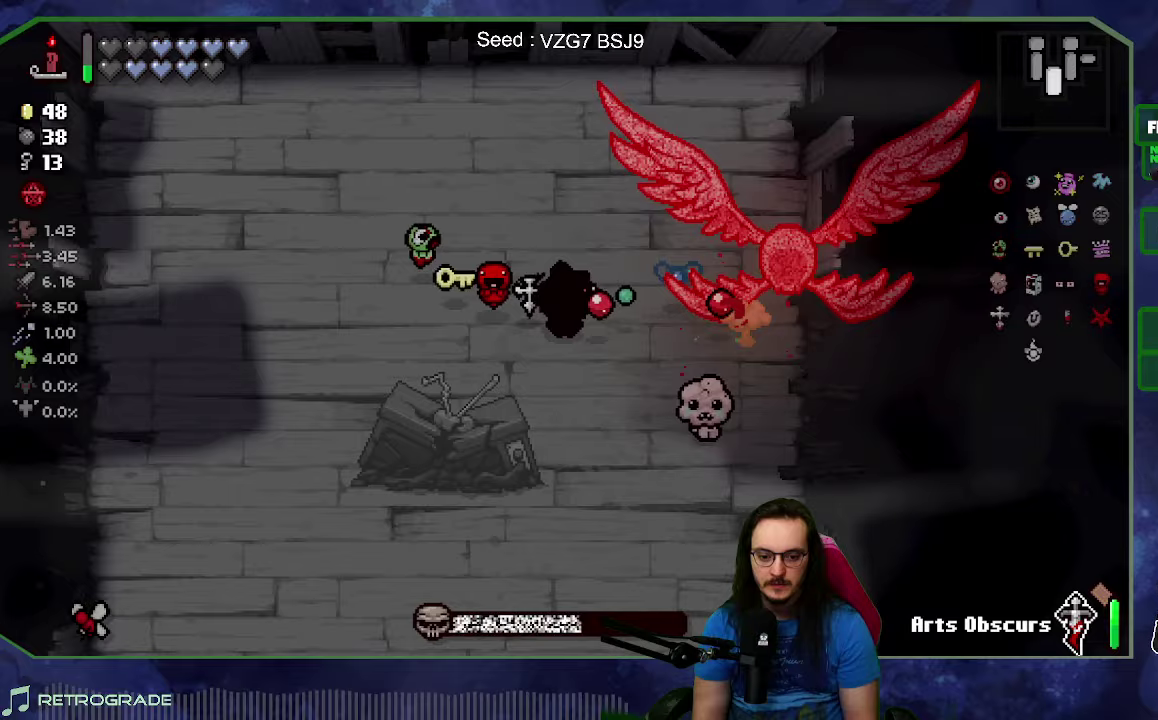
{"buttons": [], "left_stick": "down", "right_stick": "right", "events": [[467, "left_stick", "down"]]}
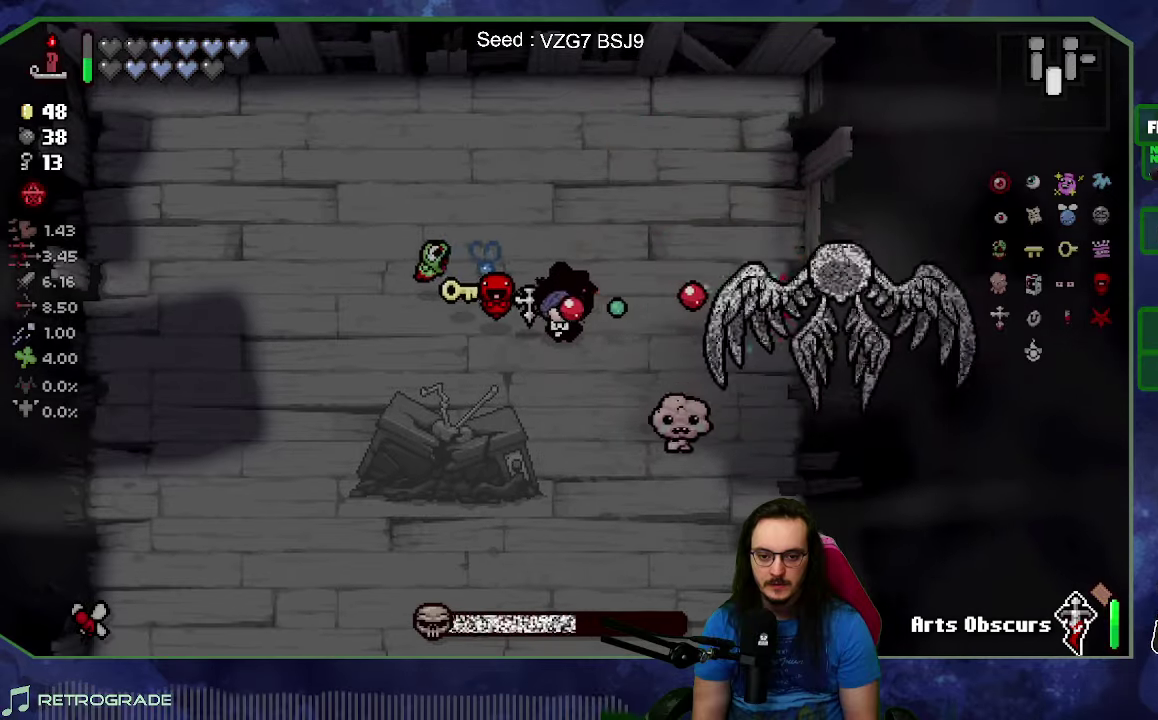
{"buttons": [], "left_stick": "down-right", "right_stick": "right", "events": [[100, "left_stick", "center"], [150, "left_stick", "right"], [433, "left_stick", "down-right"]]}
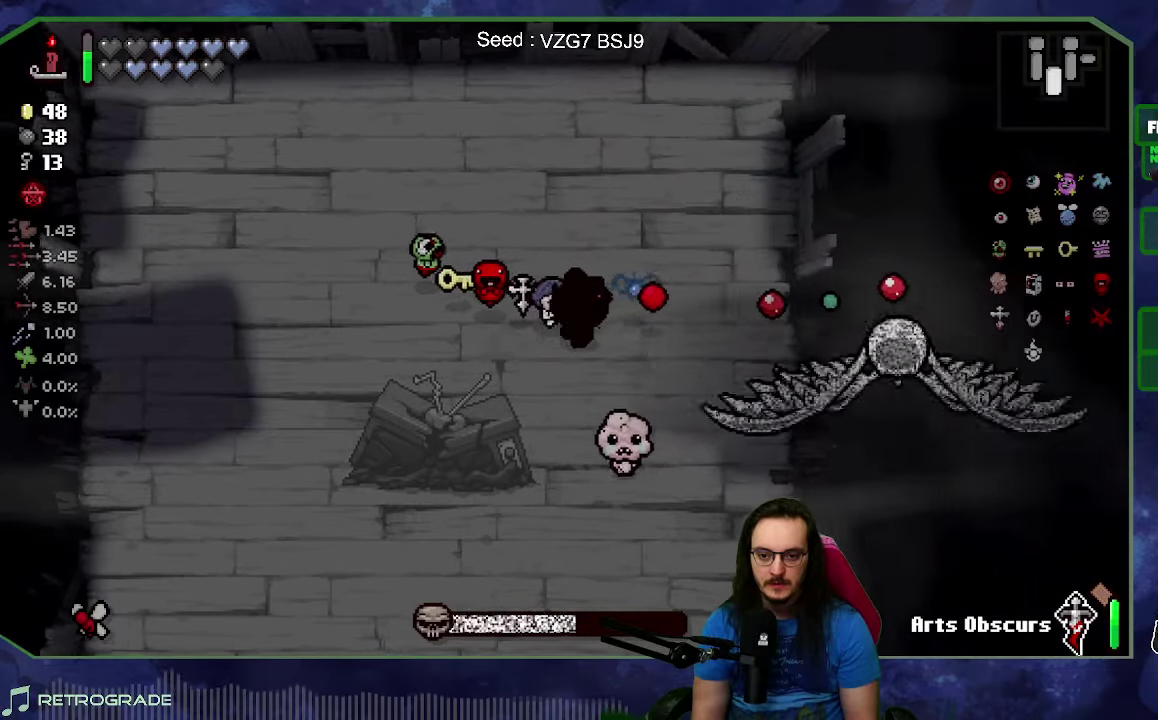
{"buttons": [], "left_stick": "down-left", "right_stick": "right", "events": [[333, "left_stick", "right"], [450, "left_stick", "down-left"]]}
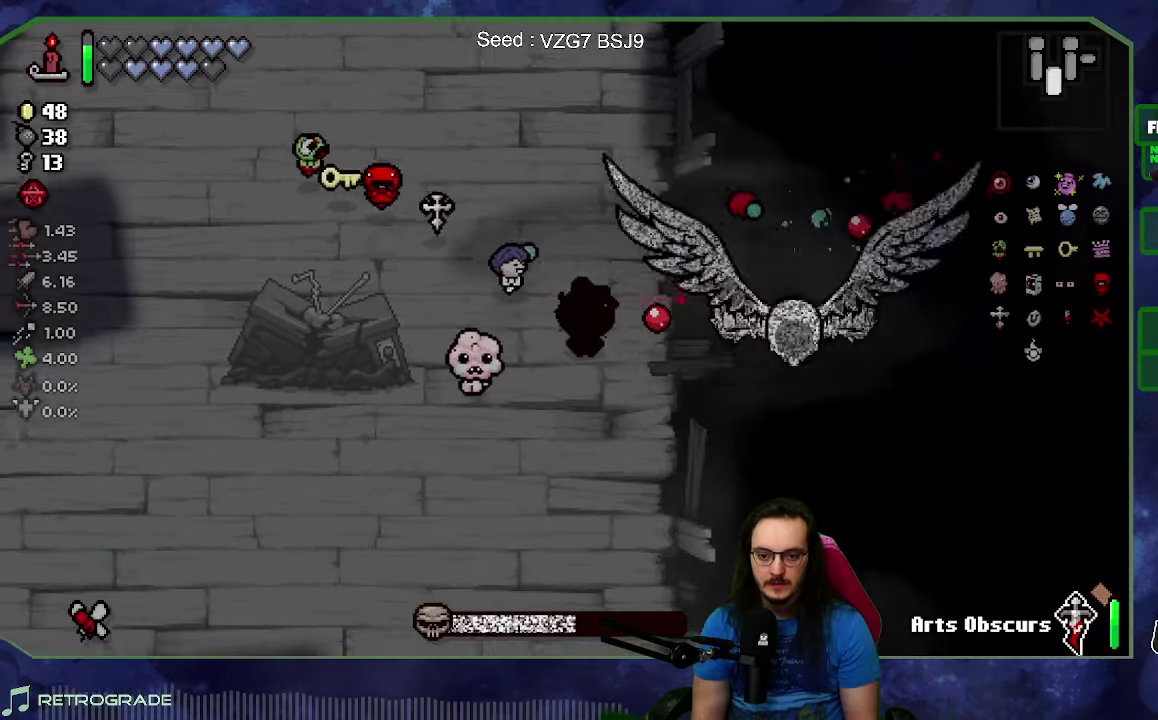
{"buttons": [], "left_stick": "down-right", "right_stick": "right", "events": [[50, "left_stick", "down"], [133, "left_stick", "down-right"], [183, "left_stick", "down"], [383, "left_stick", "down-right"]]}
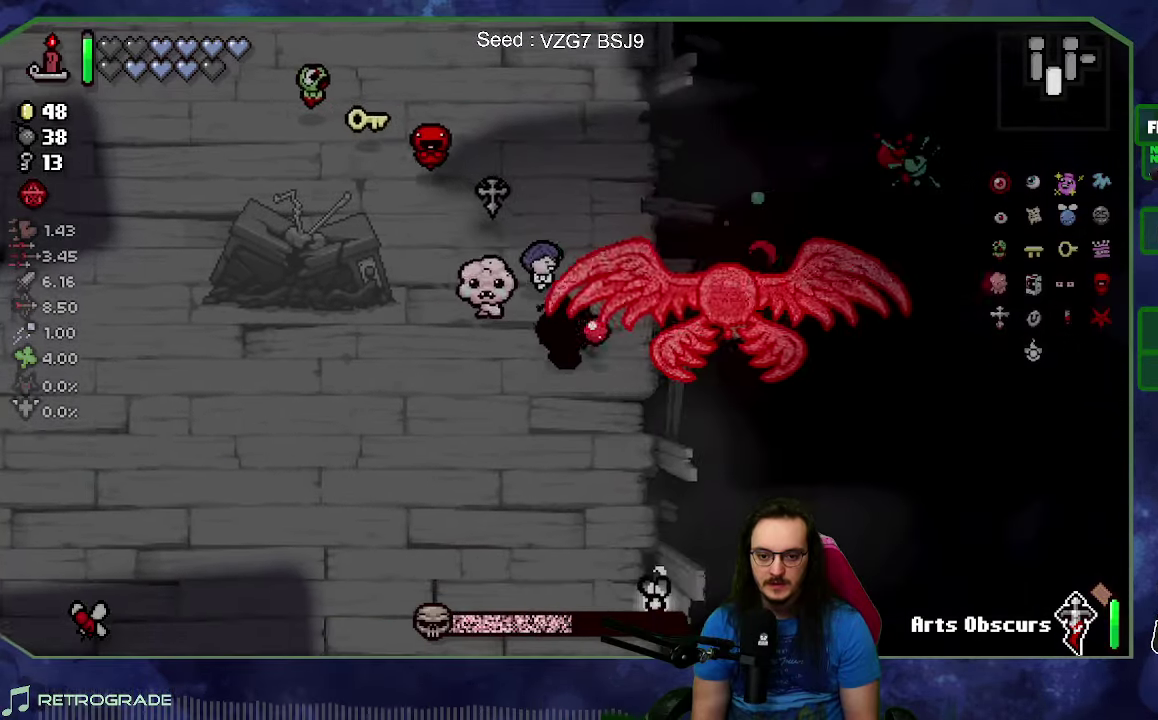
{"buttons": [], "left_stick": "center", "right_stick": "right"}
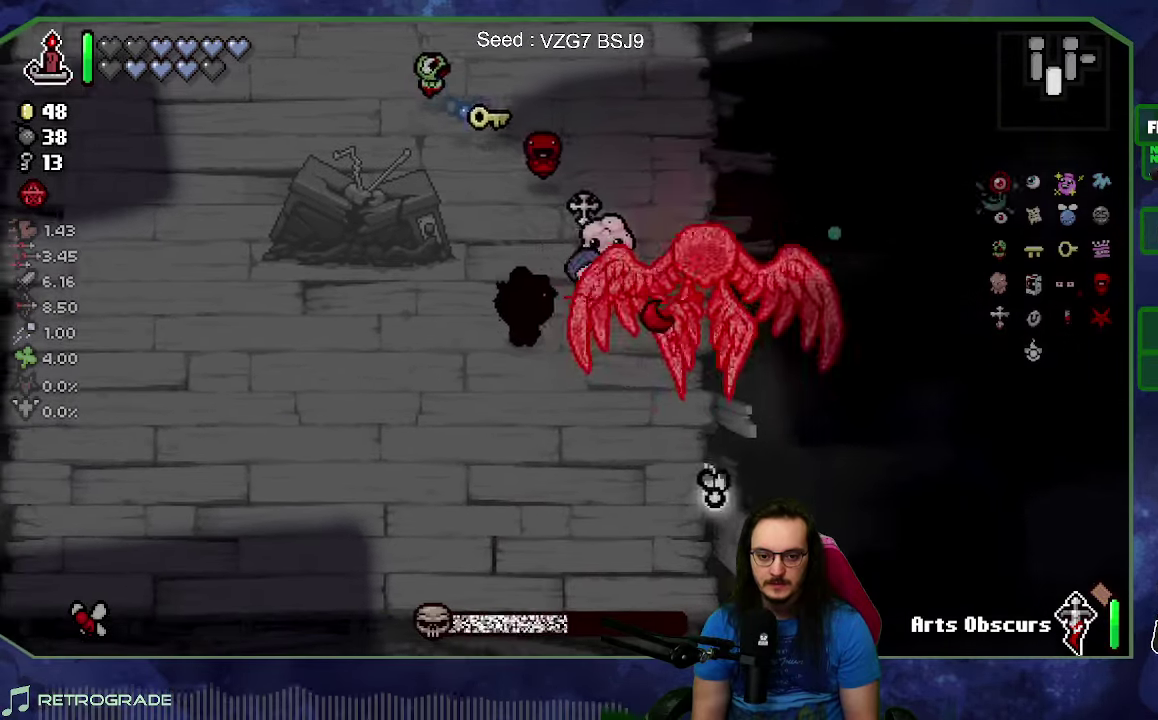
{"buttons": [], "left_stick": "down-left", "right_stick": "right"}
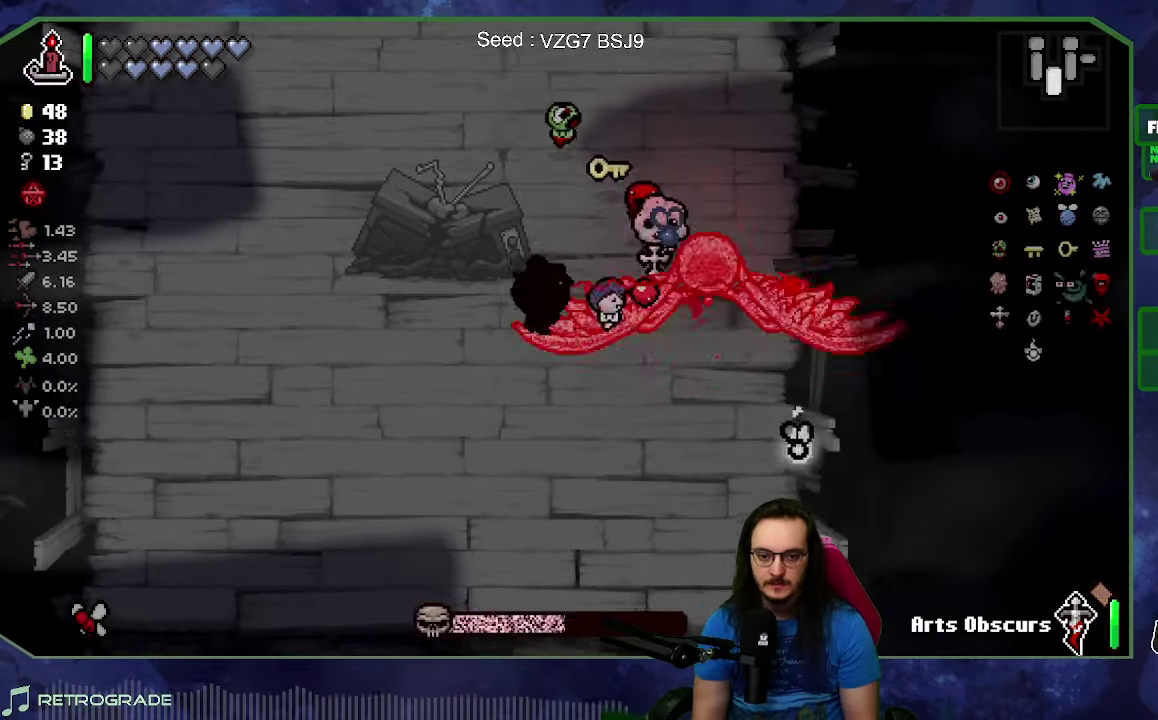
{"buttons": [], "left_stick": "up-left", "right_stick": "right", "events": [[100, "L2", "down"], [117, "left_stick", "left"], [267, "L2", "up"], [283, "left_stick", "up"], [400, "left_stick", "up-left"]]}
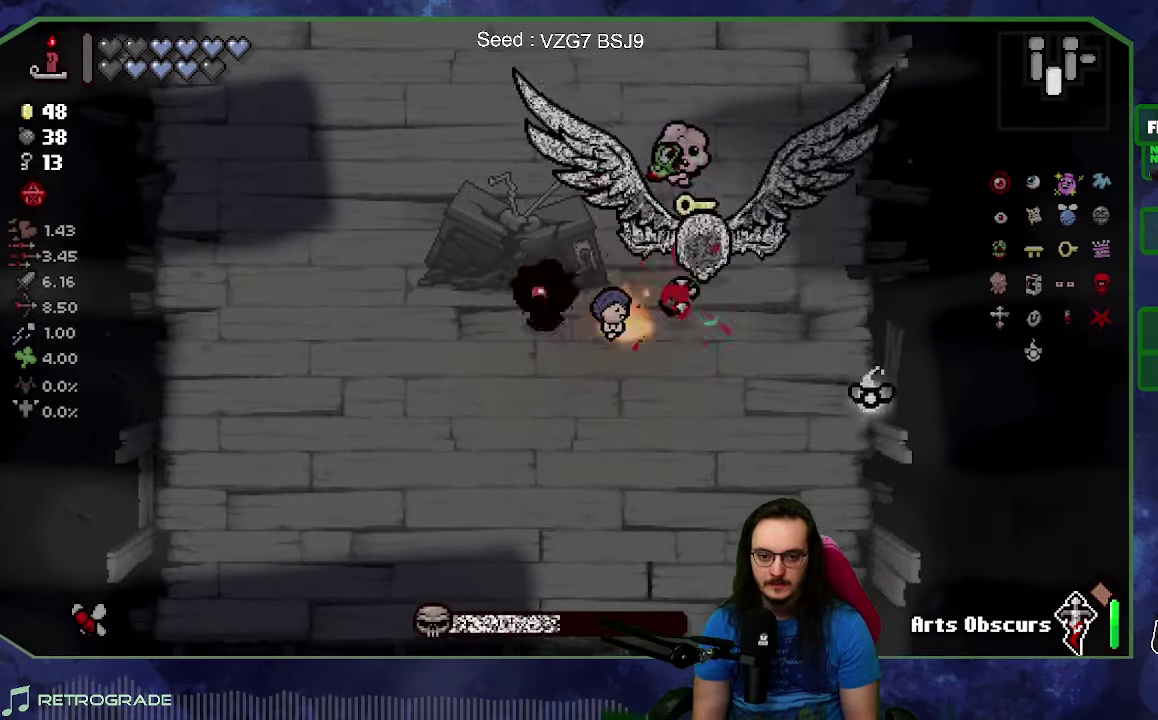
{"buttons": [], "left_stick": "up-left", "right_stick": "right", "events": [[17, "left_stick", "left"], [100, "left_stick", "center"], [267, "left_stick", "down"], [383, "left_stick", "center"], [450, "left_stick", "up-left"]]}
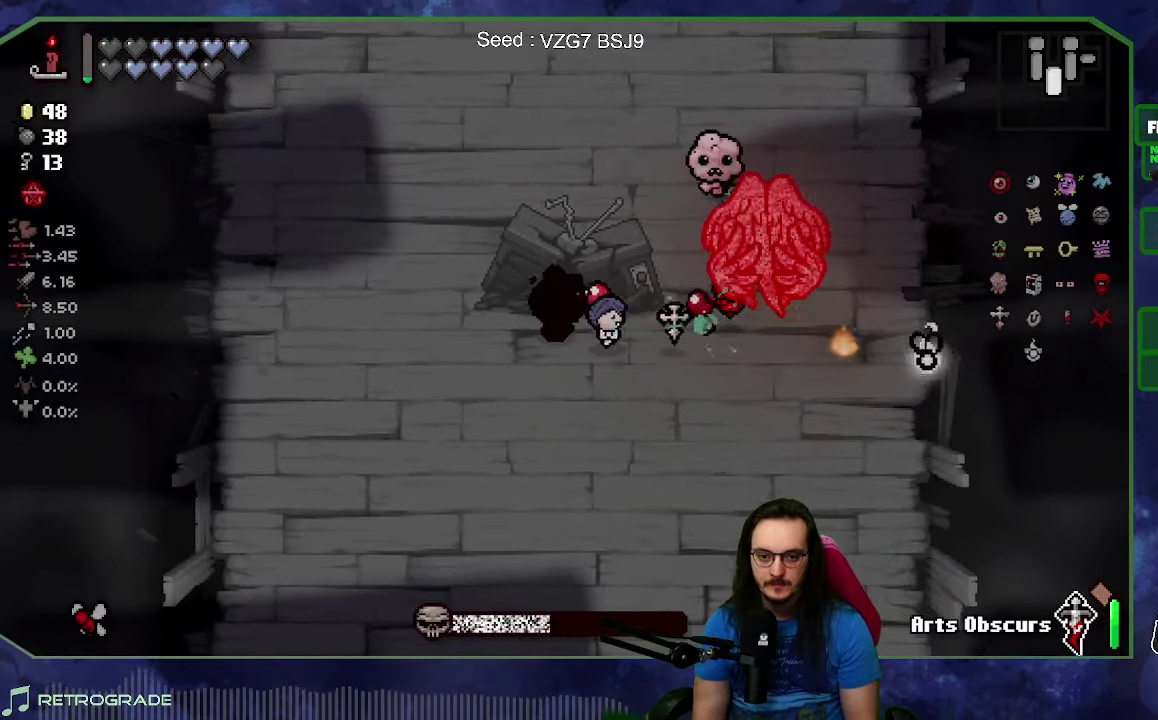
{"buttons": [], "left_stick": "center", "right_stick": "right", "events": [[67, "left_stick", "center"], [183, "left_stick", "right"], [400, "left_stick", "center"]]}
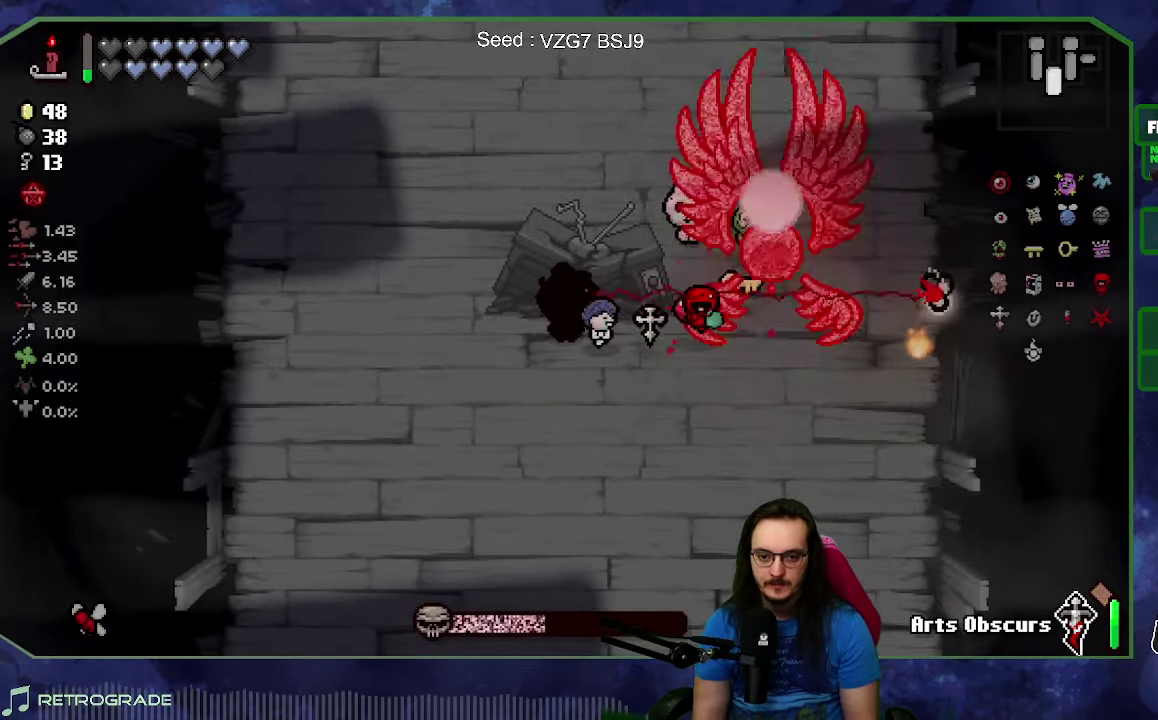
{"buttons": [], "left_stick": "center", "right_stick": "right", "events": [[200, "left_stick", "up"], [383, "left_stick", "center"]]}
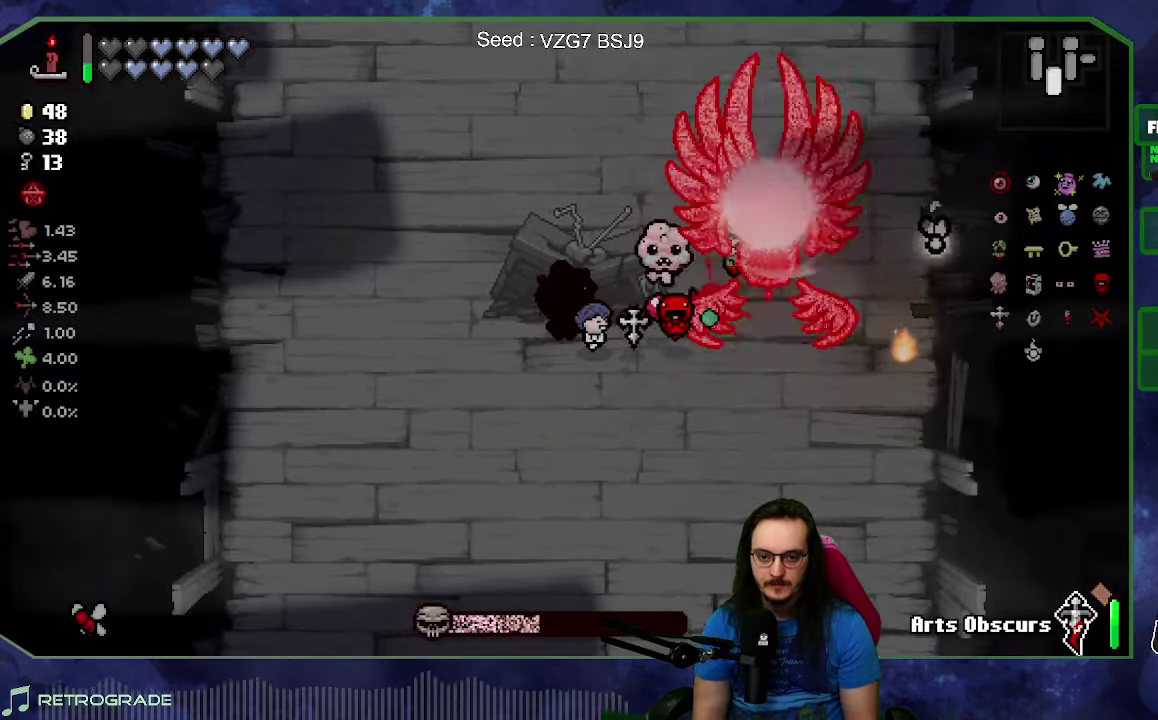
{"buttons": [], "left_stick": "left", "right_stick": "right", "events": [[434, "left_stick", "left"]]}
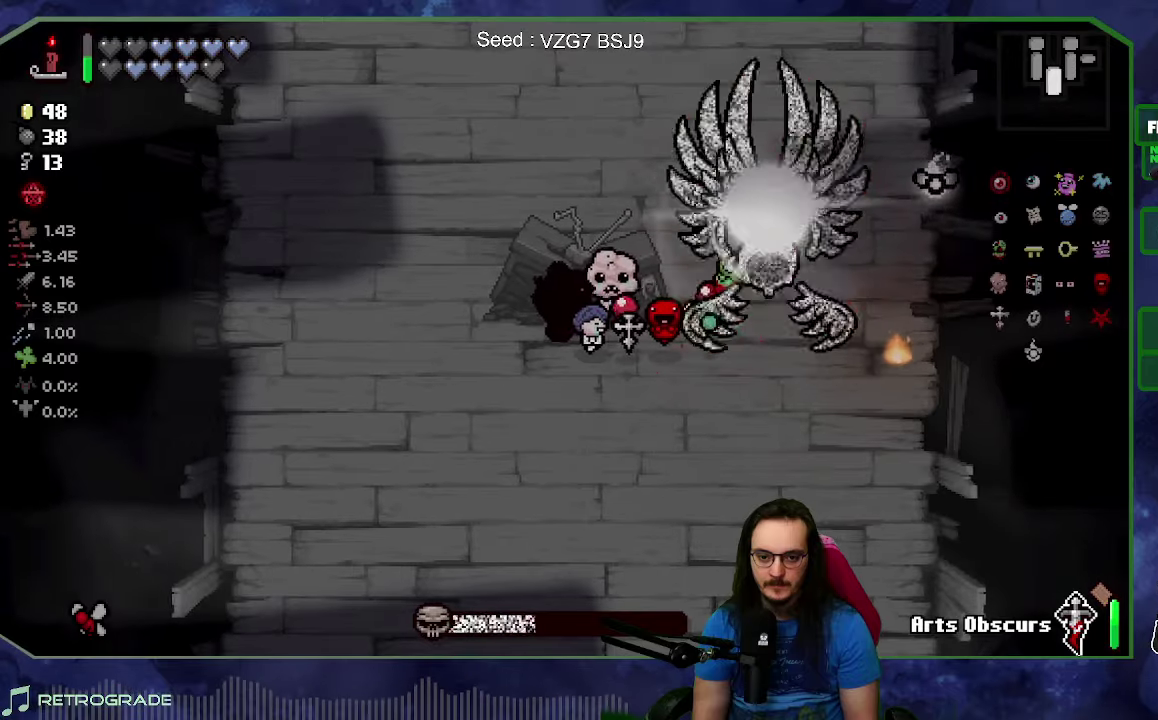
{"buttons": [], "left_stick": "up-left", "right_stick": "right", "events": [[134, "left_stick", "up-left"], [184, "left_stick", "center"], [367, "left_stick", "up-left"]]}